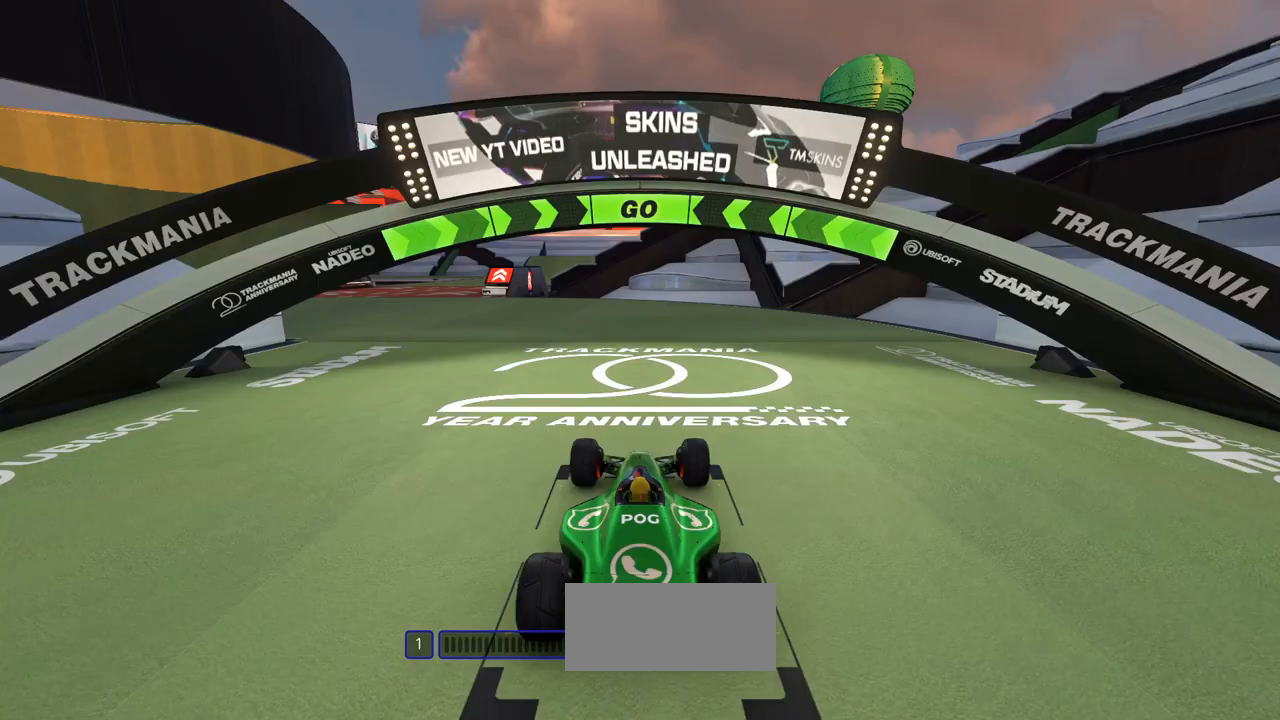
Gameplay with keyboard; each line is a JSON object with the keys held at the frame after it. "events" lists presses ("down") and releases ("up") of "down", "left", "right" and "up" between this image and that frame as [ms after this image, input, new state], when the widget could be followed in between. No other keys are recorded. Mouse input is not recorded.
{"keys": ["left", "up"], "events": [[33, "left", "down"], [33, "up", "down"]]}
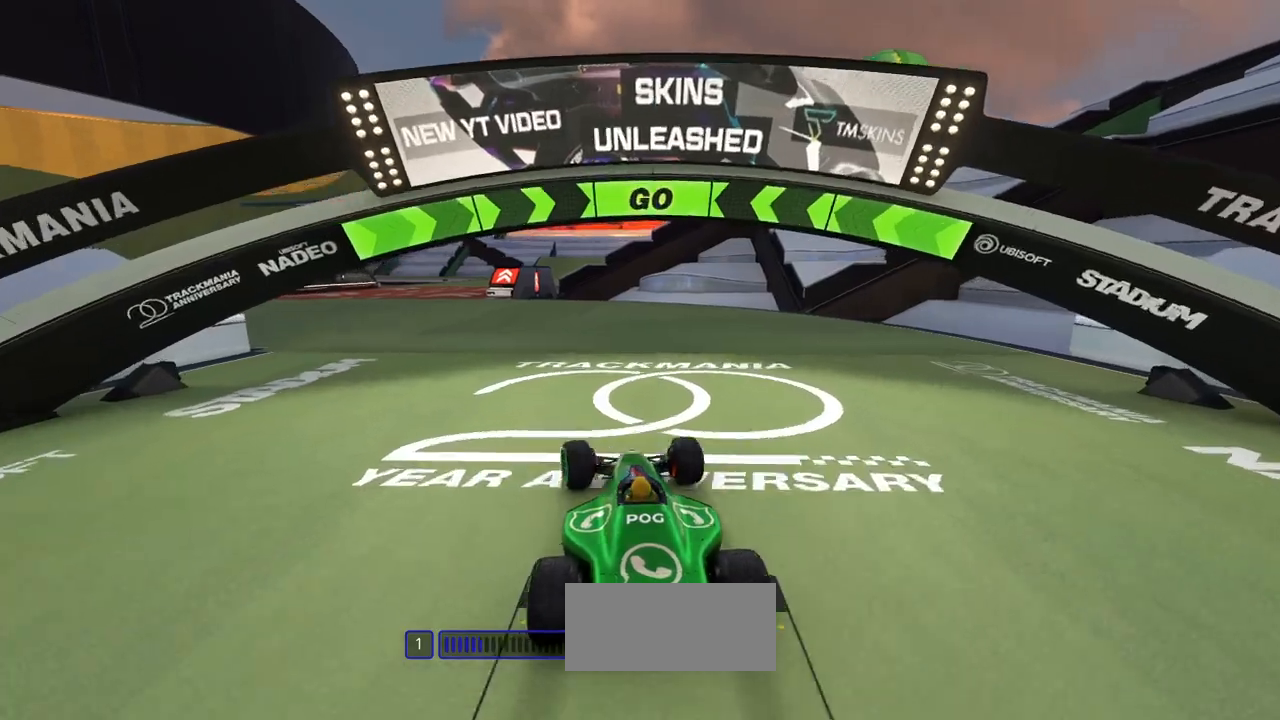
{"keys": ["left", "up"], "events": []}
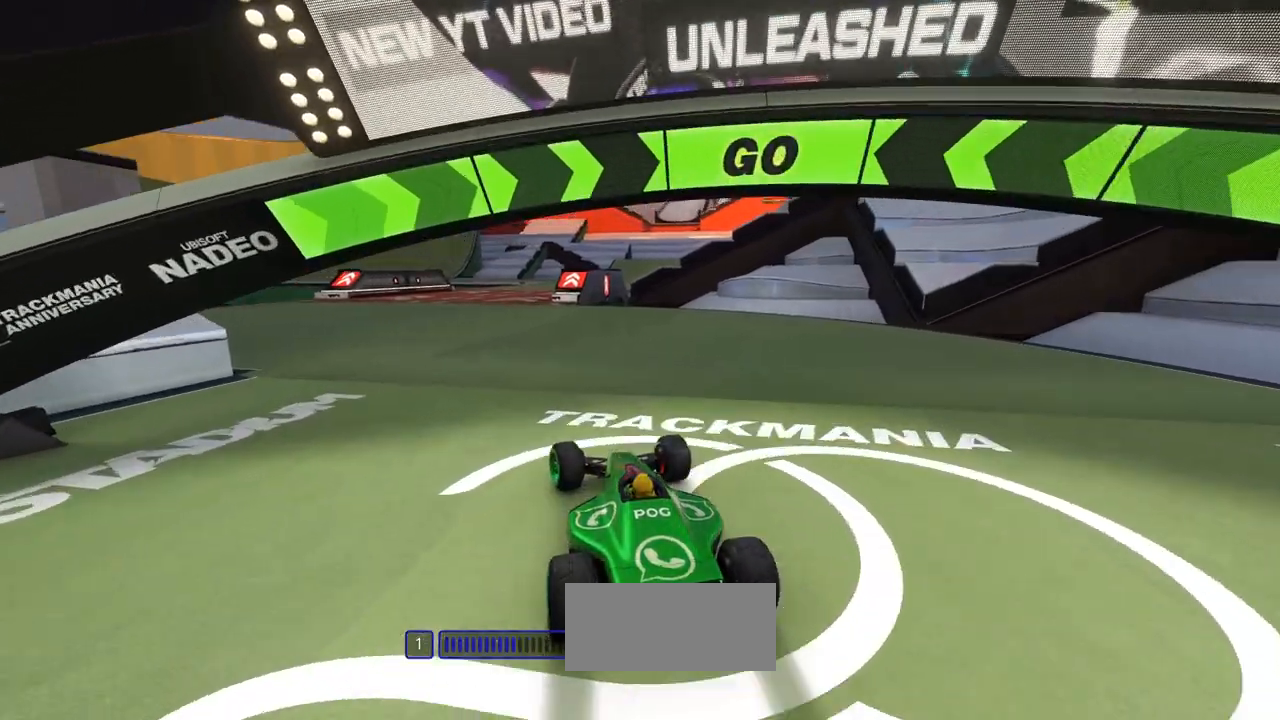
{"keys": ["up"], "events": [[67, "left", "up"]]}
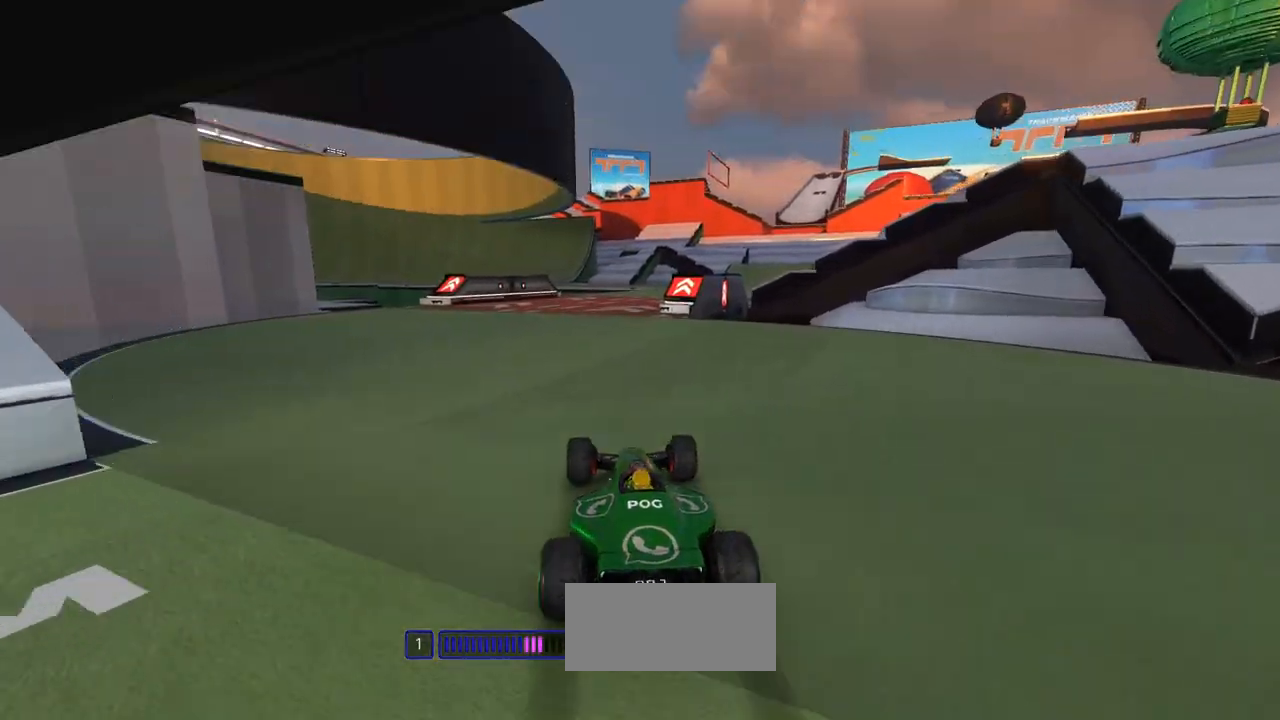
{"keys": ["up"], "events": []}
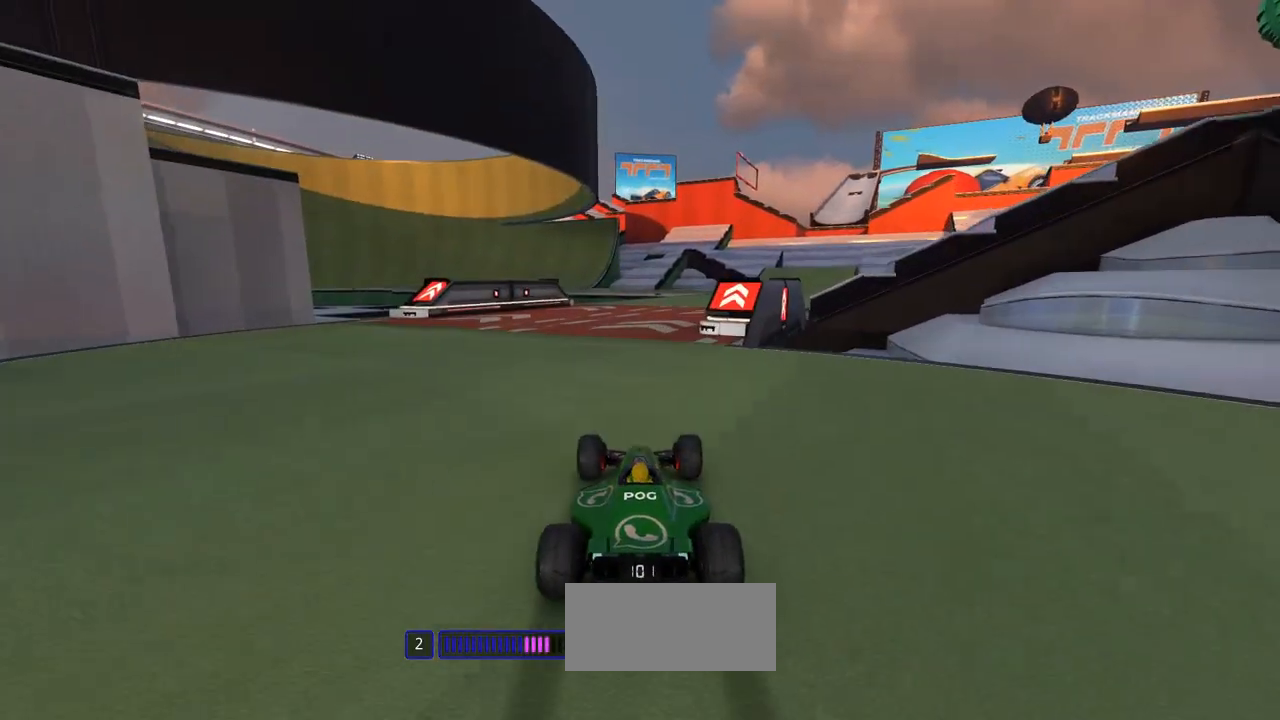
{"keys": ["right", "up"], "events": [[133, "right", "down"]]}
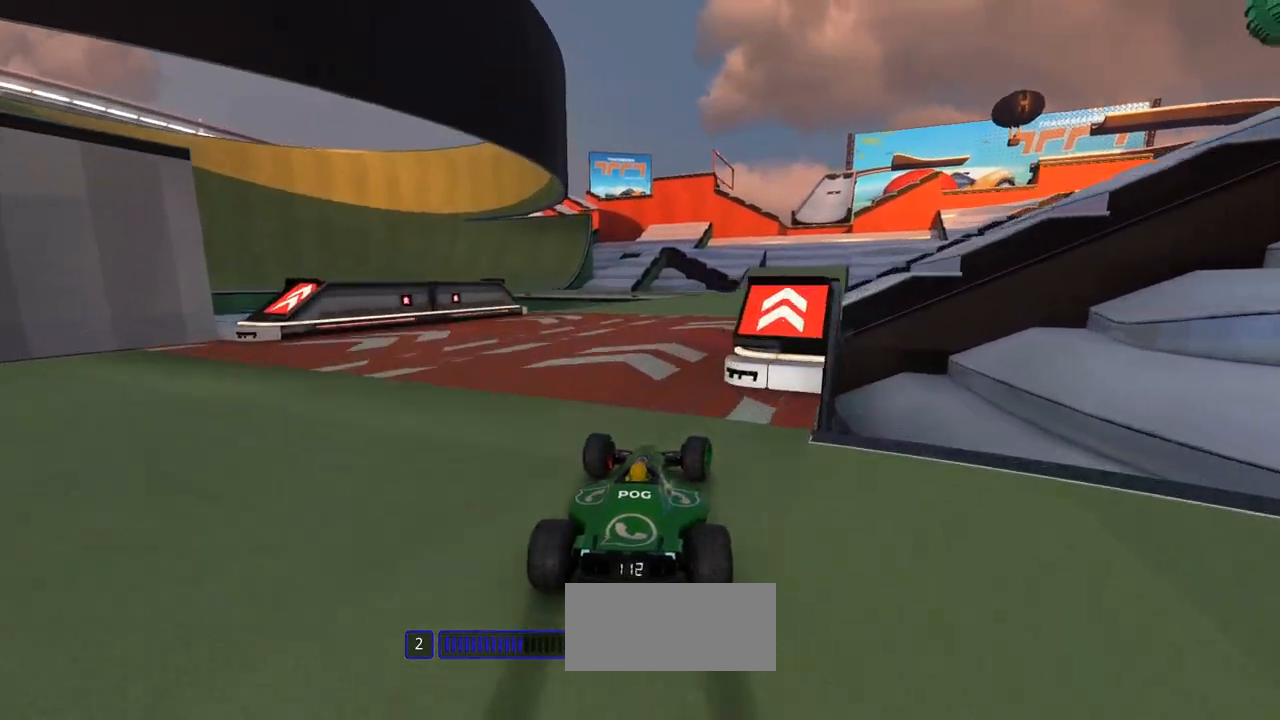
{"keys": ["right", "up"], "events": [[100, "right", "up"], [333, "right", "down"]]}
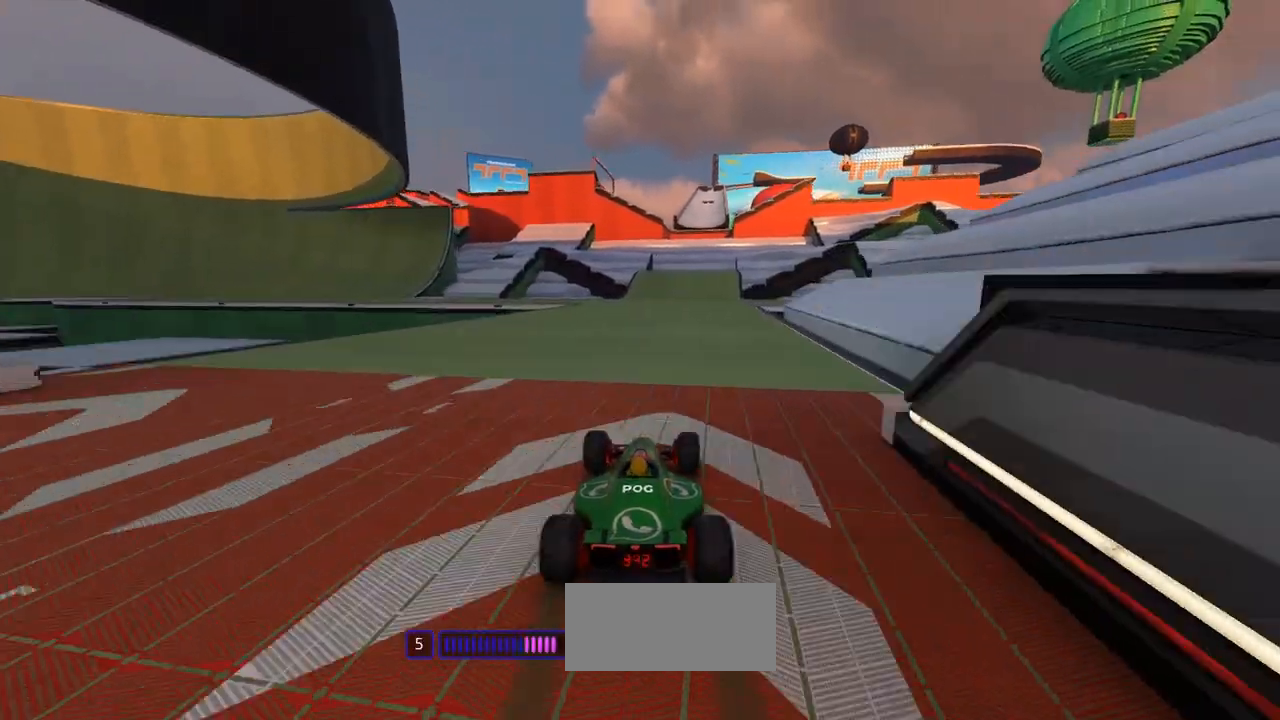
{"keys": ["up"], "events": [[133, "right", "up"], [333, "right", "down"], [433, "right", "up"]]}
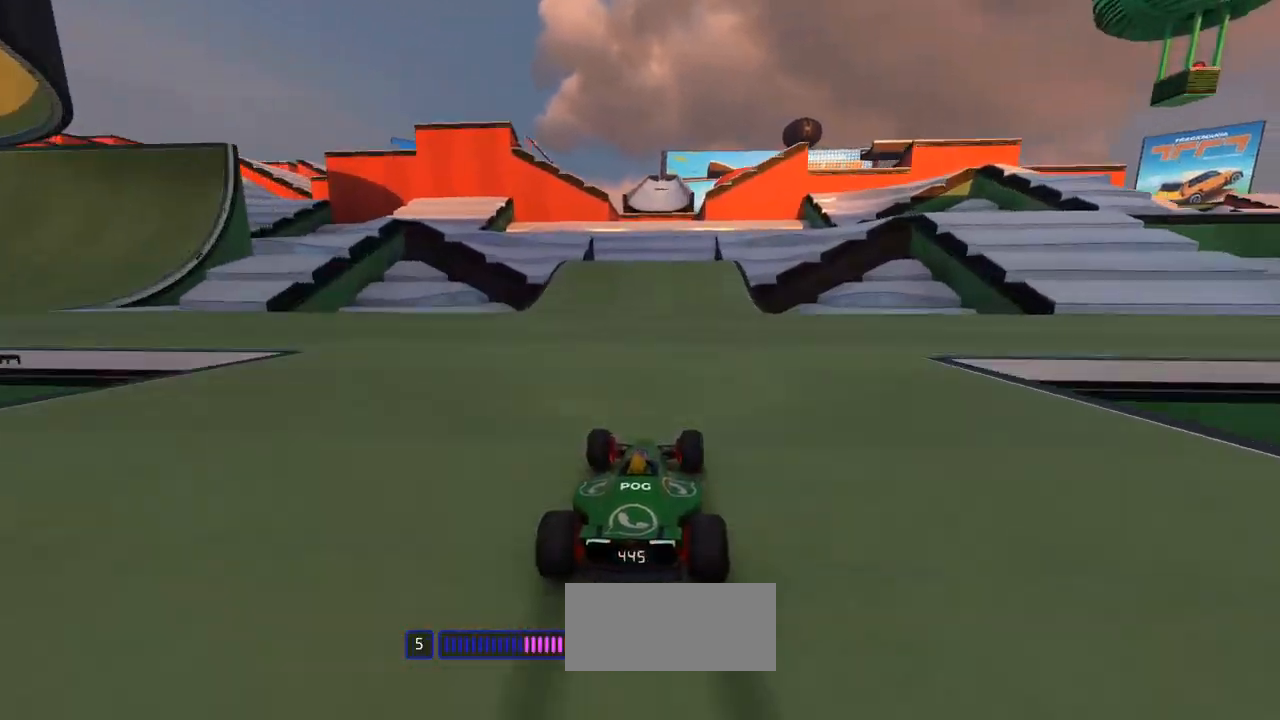
{"keys": ["right", "up"], "events": [[100, "left", "down"], [300, "left", "up"], [467, "right", "down"]]}
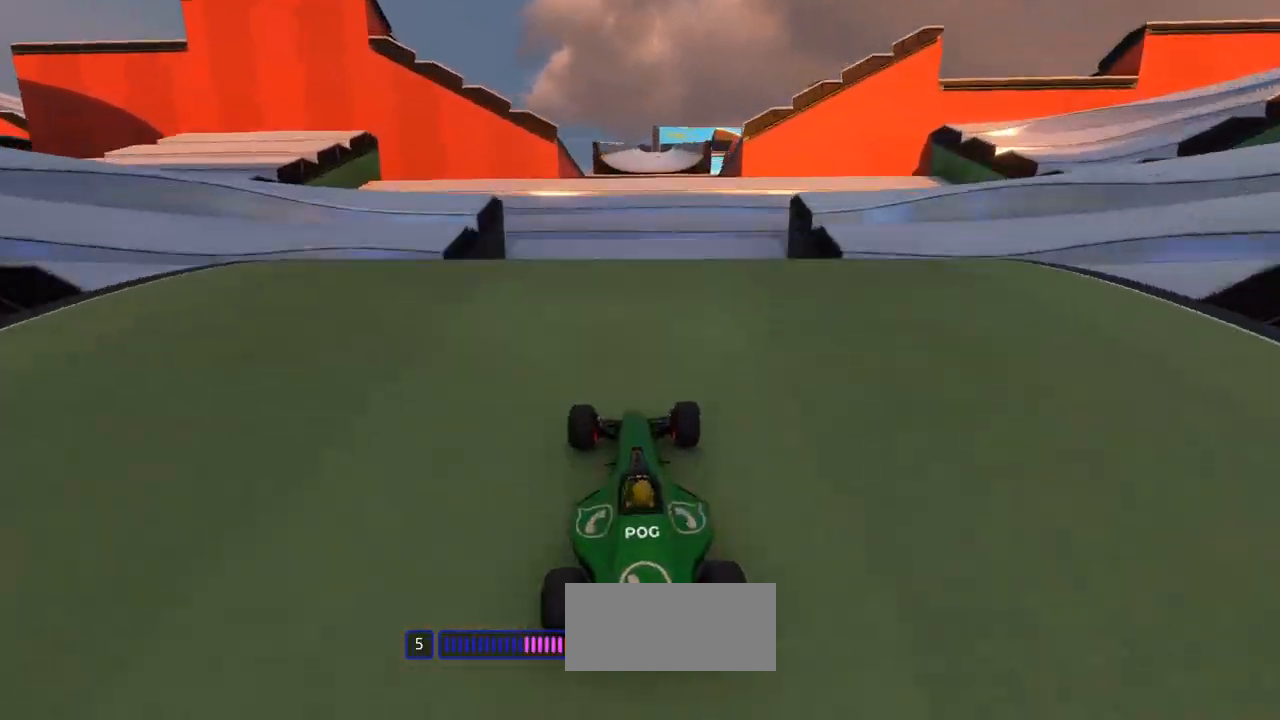
{"keys": ["left", "up"], "events": [[67, "right", "up"], [367, "left", "down"]]}
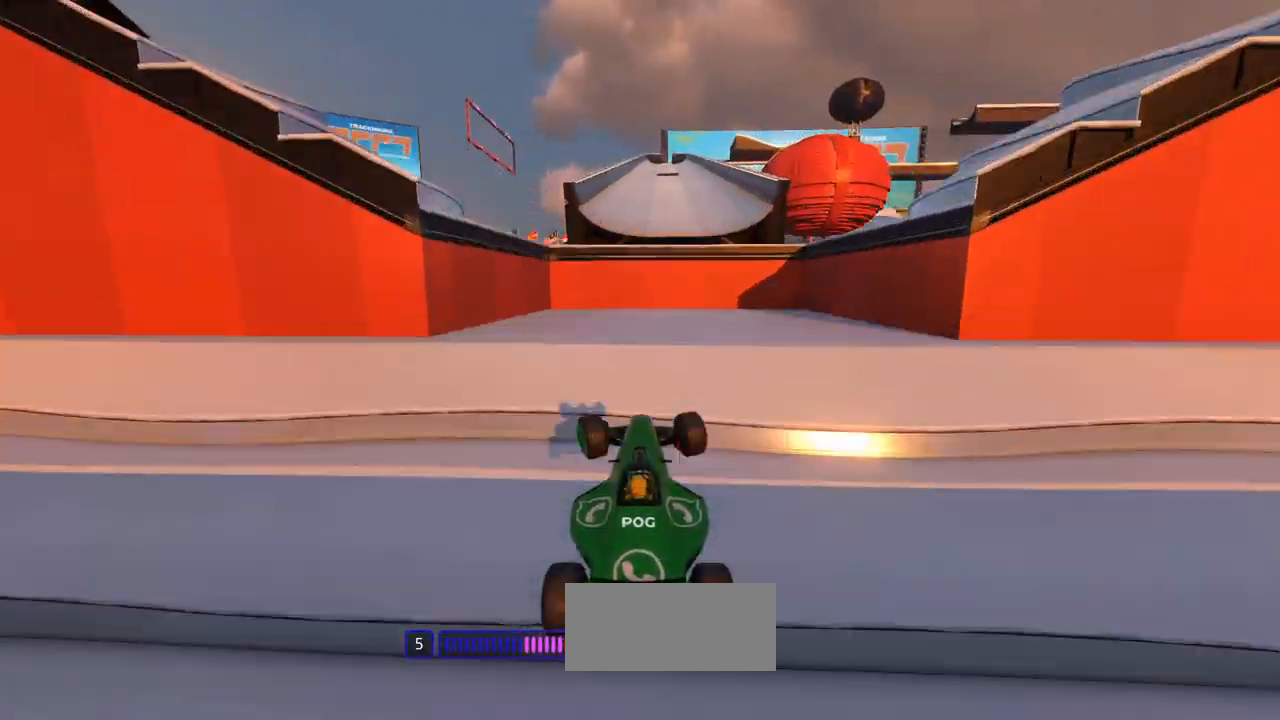
{"keys": ["left", "up"], "events": []}
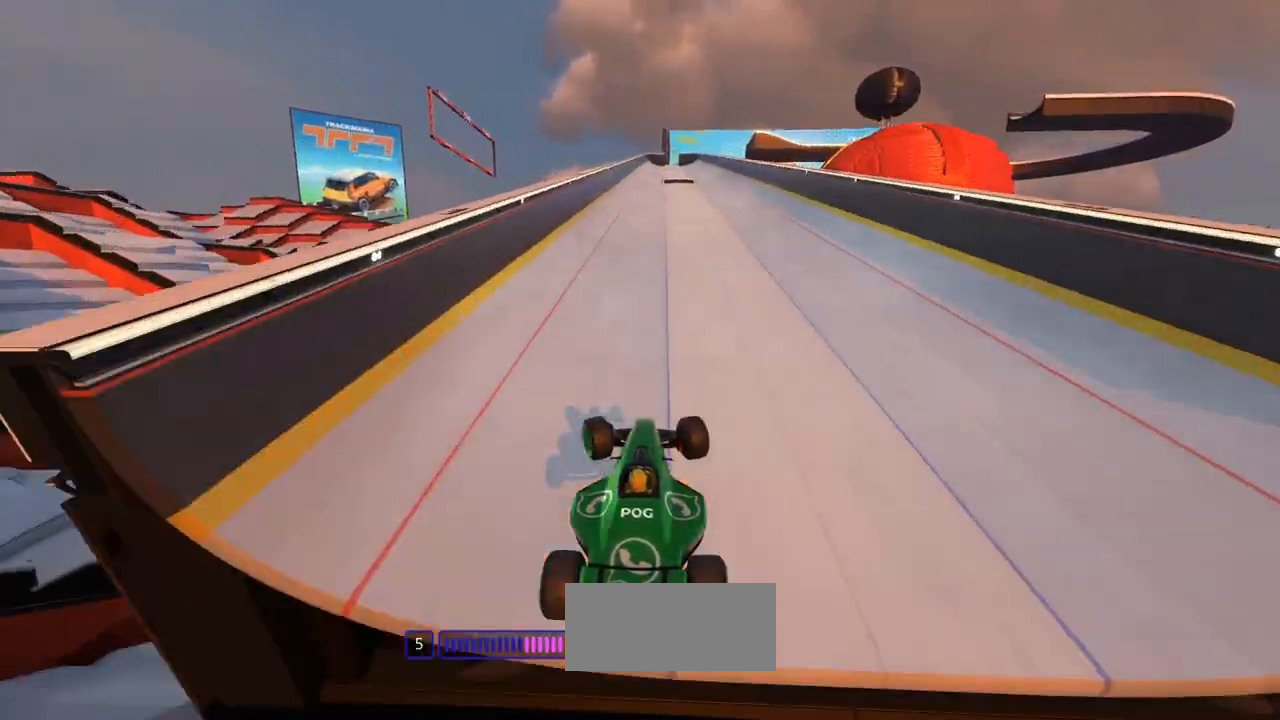
{"keys": ["up"], "events": [[467, "left", "up"]]}
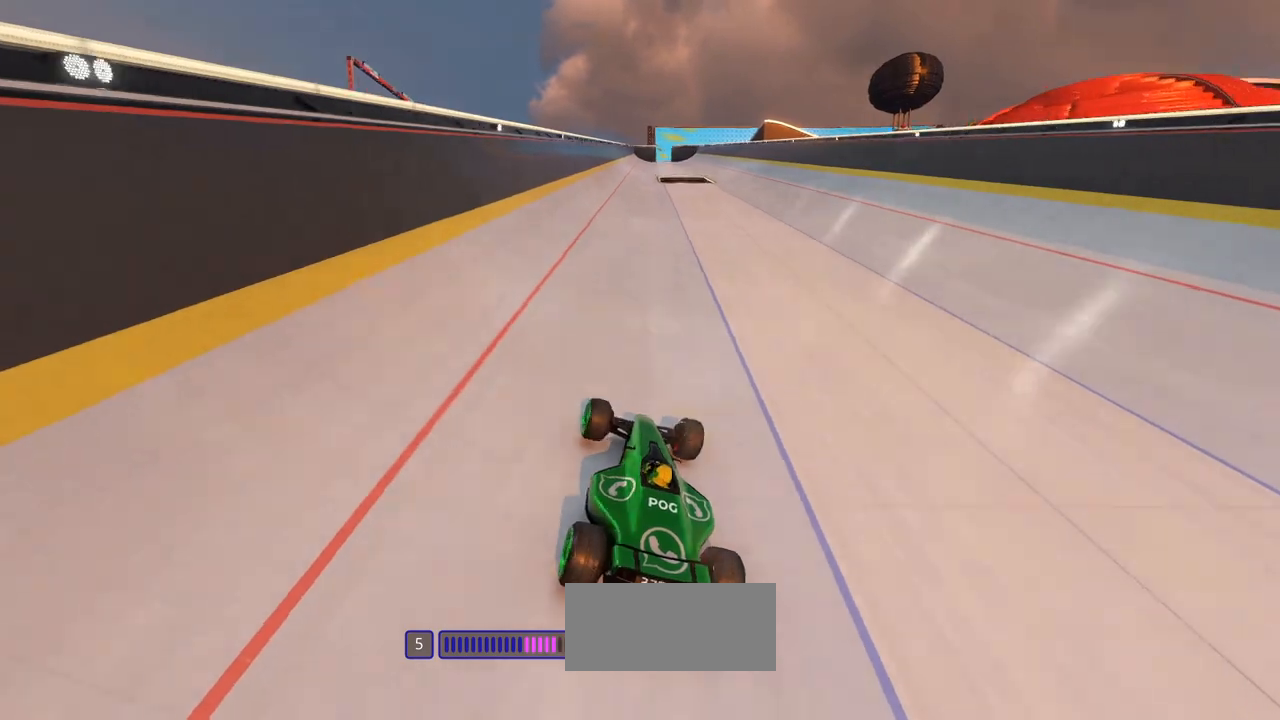
{"keys": ["up"], "events": [[133, "right", "down"], [333, "right", "up"]]}
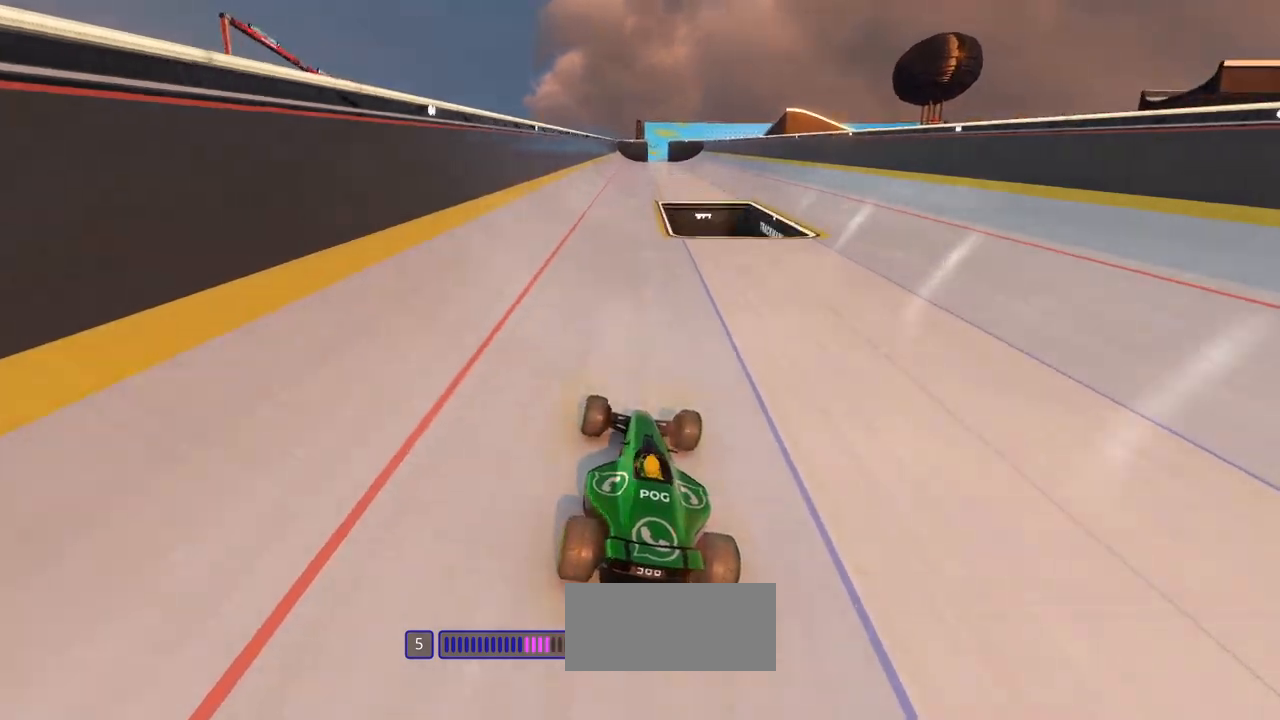
{"keys": ["up"], "events": [[400, "left", "down"], [433, "left", "up"]]}
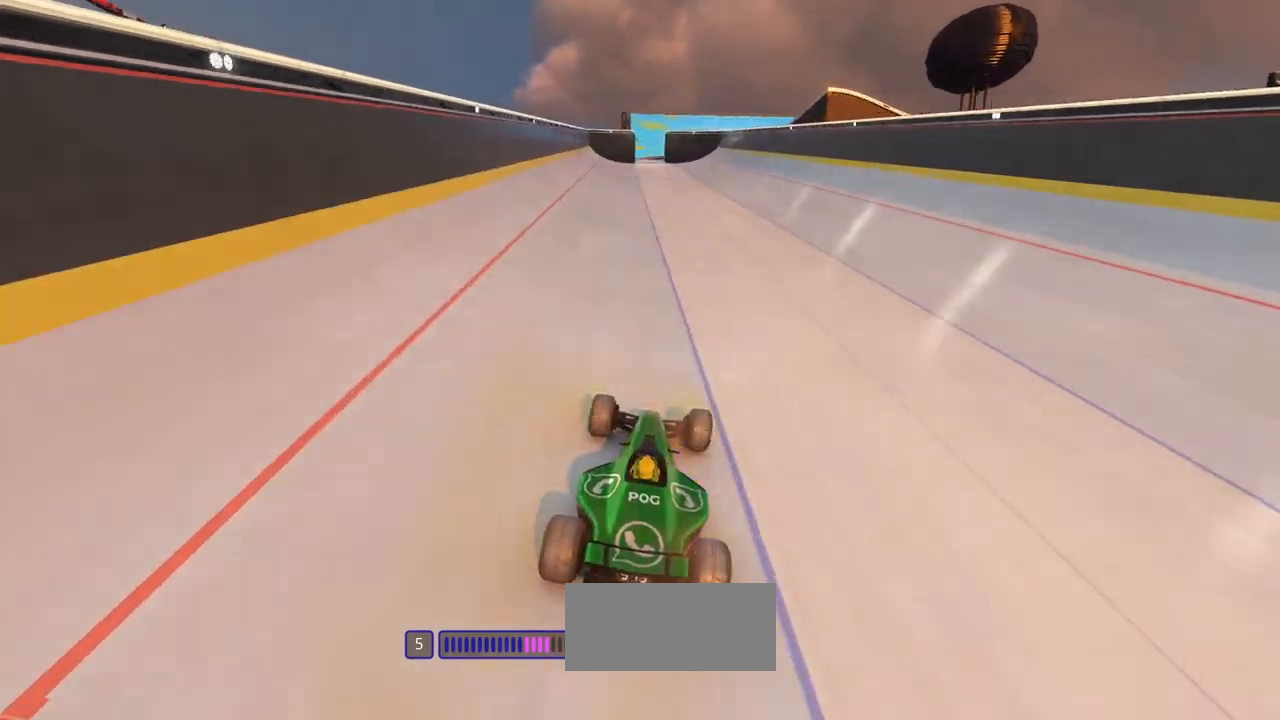
{"keys": ["up"], "events": []}
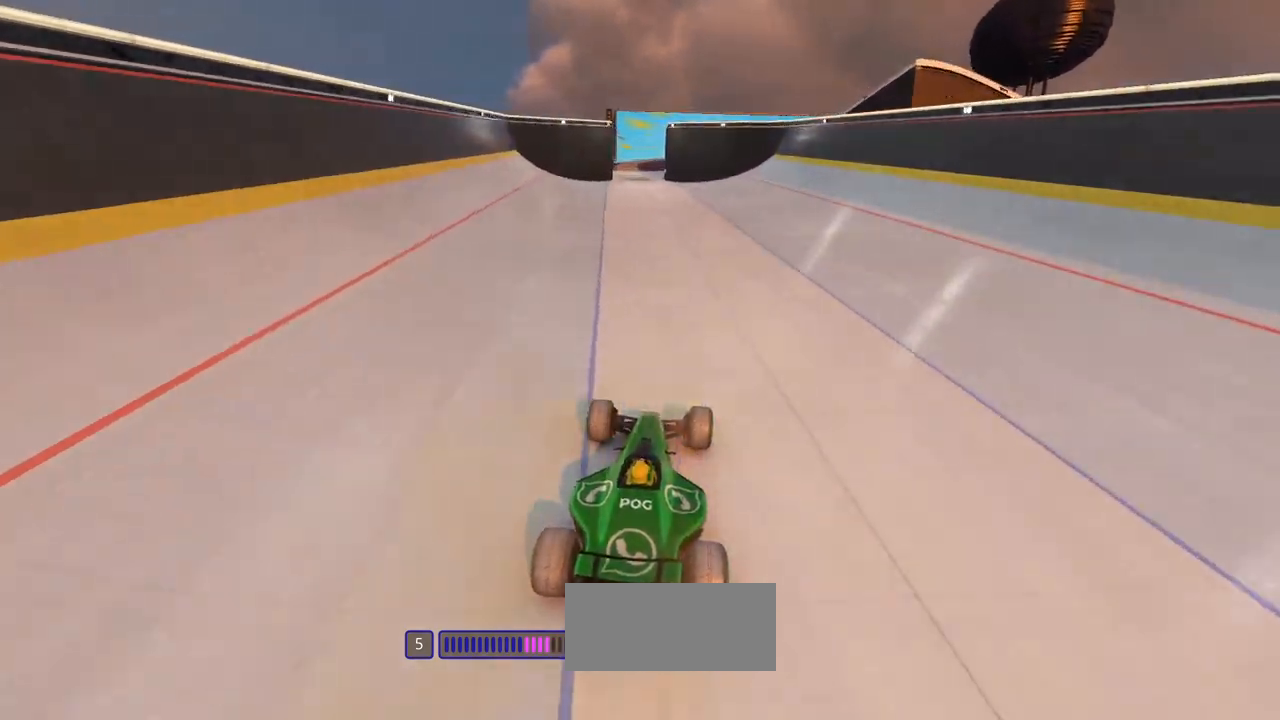
{"keys": ["up"], "events": [[133, "left", "down"], [233, "left", "up"]]}
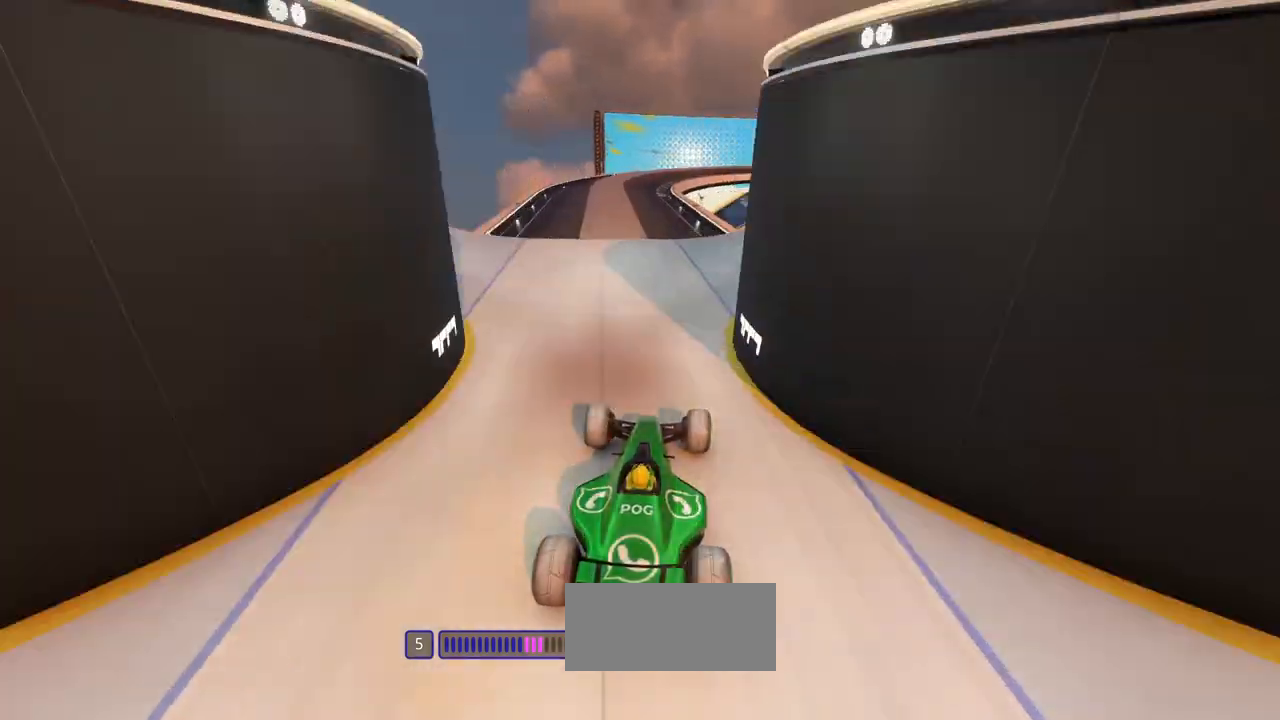
{"keys": ["up"], "events": [[467, "down", "down"], [500, "down", "up"]]}
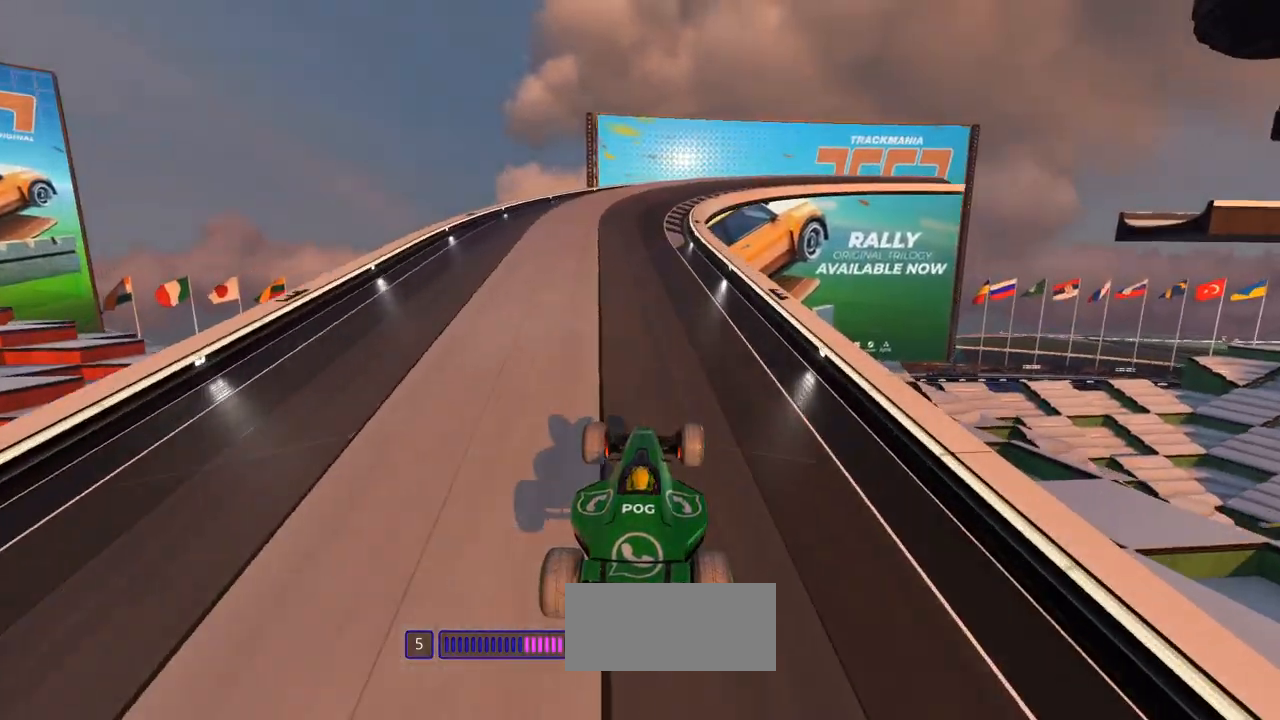
{"keys": ["right", "up"], "events": [[367, "right", "down"]]}
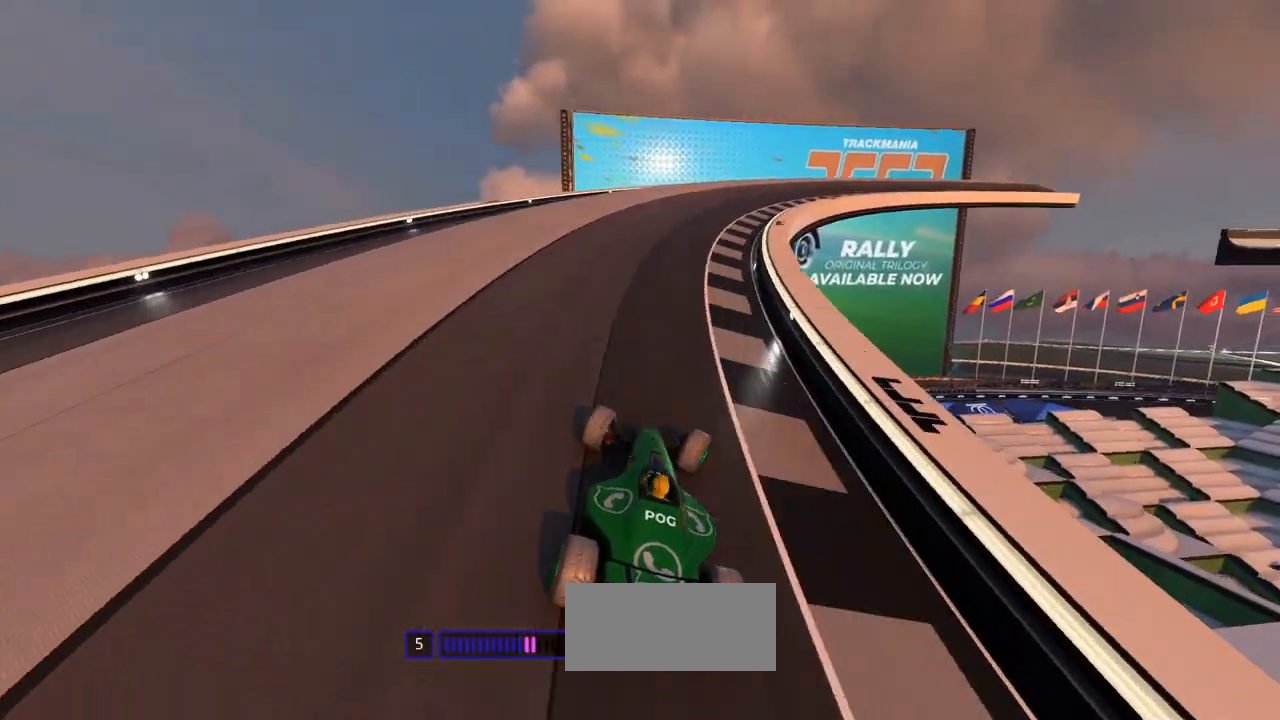
{"keys": ["right", "up"], "events": []}
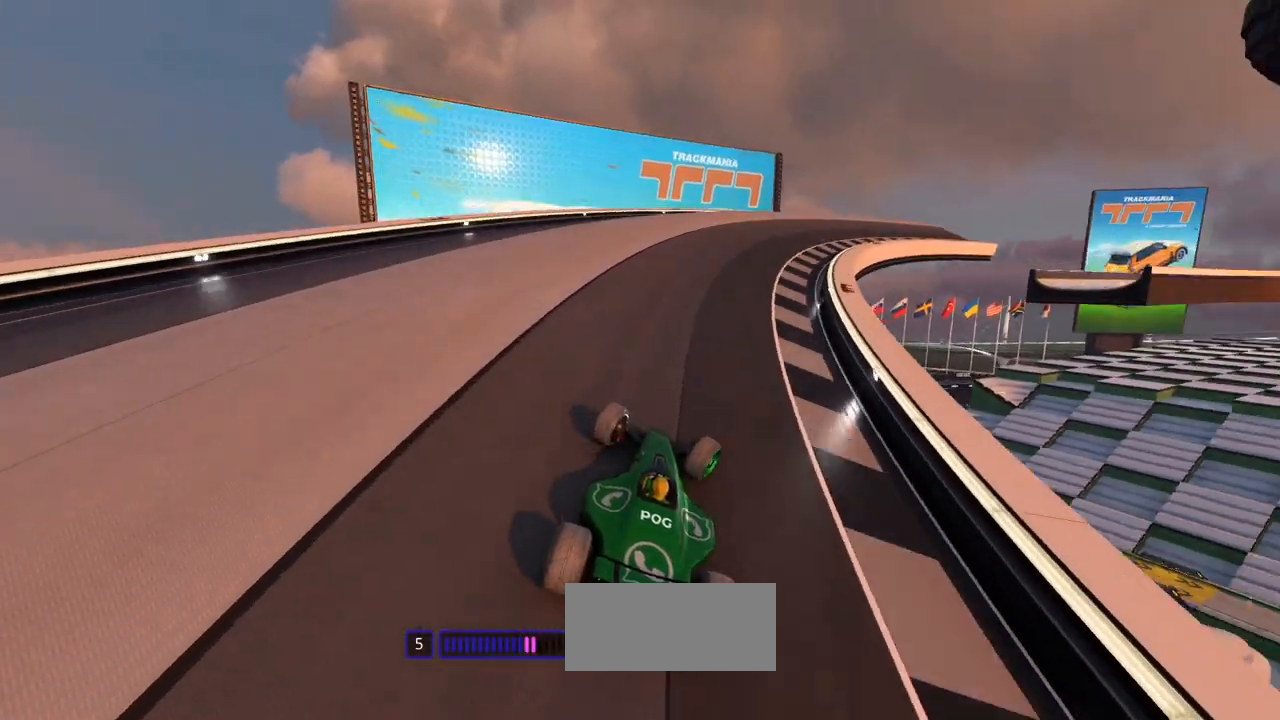
{"keys": ["right", "up"], "events": []}